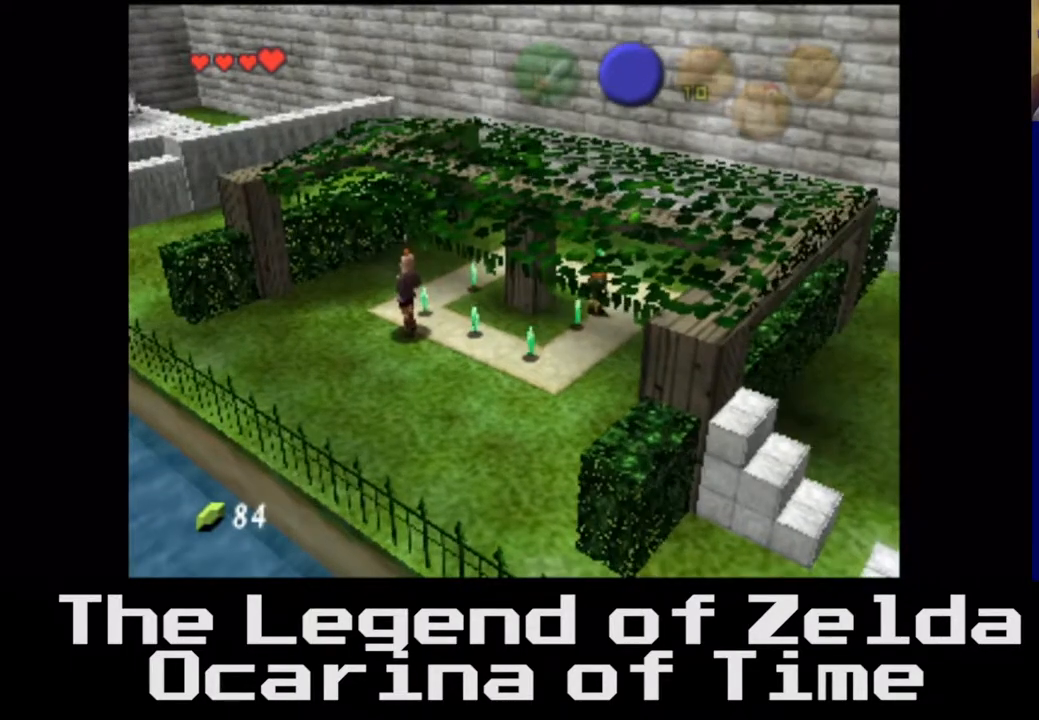
Gameplay with a controller (Xbox layout); each line is a JSON object with the inputs held at the frame after it. "events" lists button and stick changes between this image and that frame as [ms after this image, input, new state], when the widget could be followed in between. Not read: L3 R3.
{"buttons": [], "left_stick": "down-left", "right_stick": "center", "events": [[83, "left_stick", "center"], [400, "left_stick", "down-left"]]}
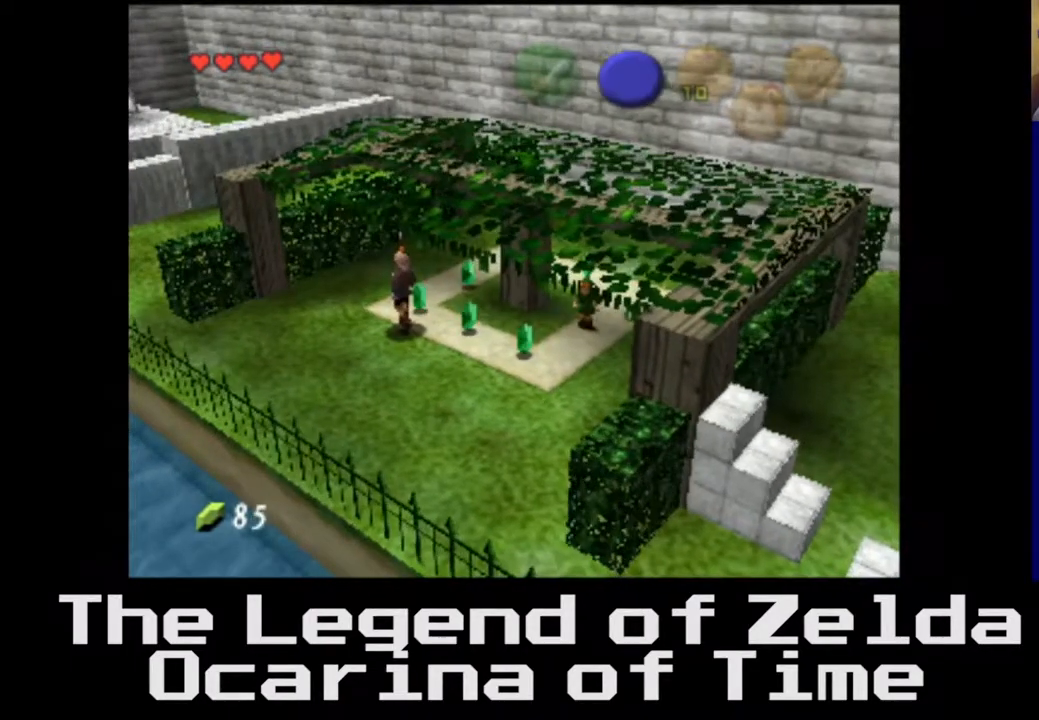
{"buttons": [], "left_stick": "left", "right_stick": "center", "events": [[117, "left_stick", "center"], [433, "left_stick", "left"]]}
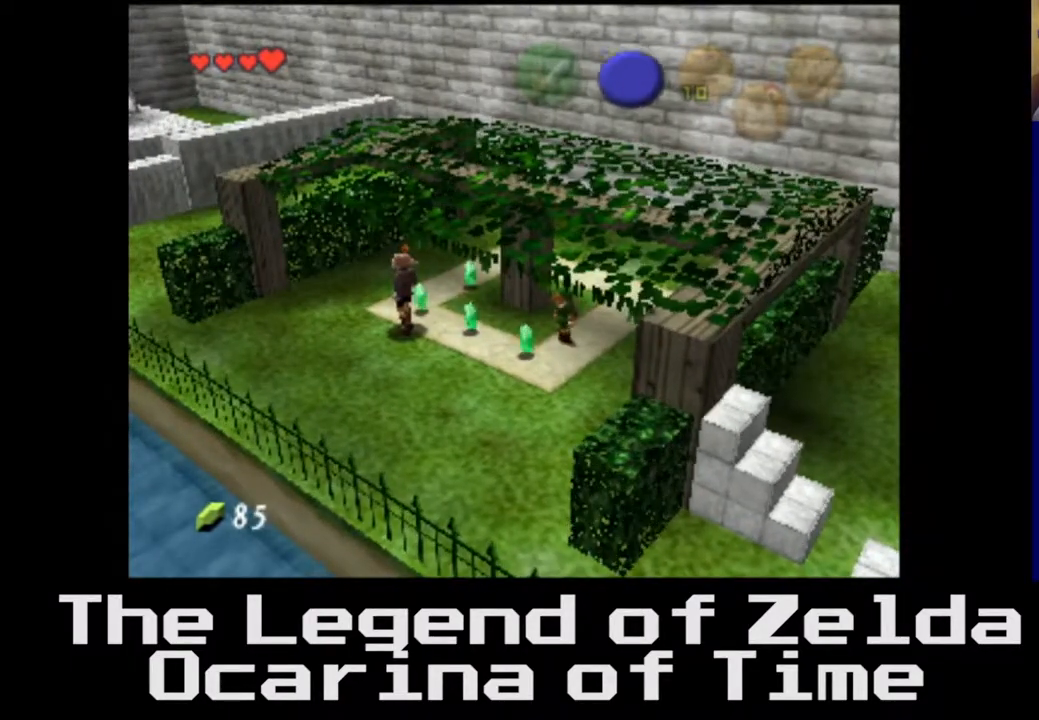
{"buttons": [], "left_stick": "center", "right_stick": "center", "events": [[133, "left_stick", "center"]]}
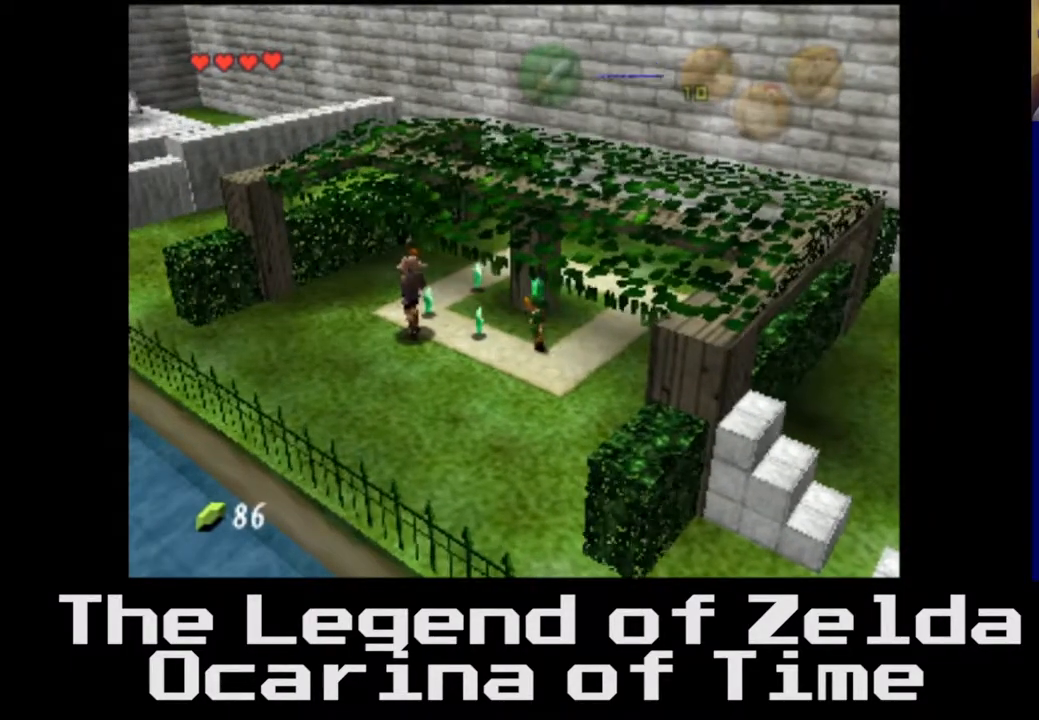
{"buttons": [], "left_stick": "right", "right_stick": "center", "events": [[500, "left_stick", "right"]]}
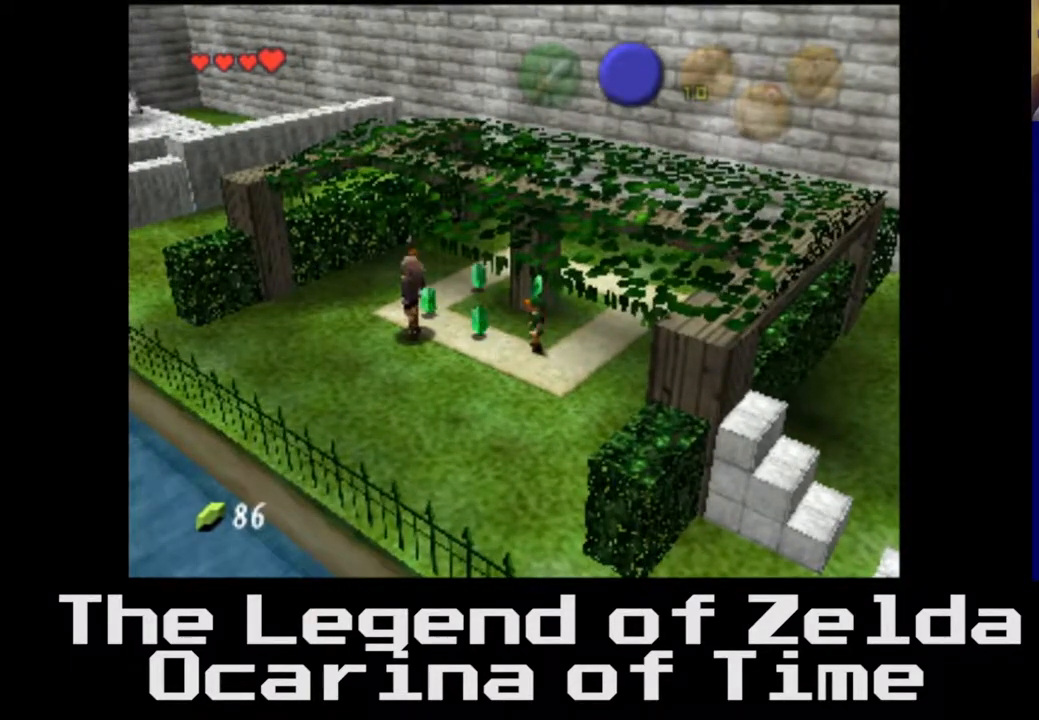
{"buttons": [], "left_stick": "center", "right_stick": "center", "events": [[200, "left_stick", "center"]]}
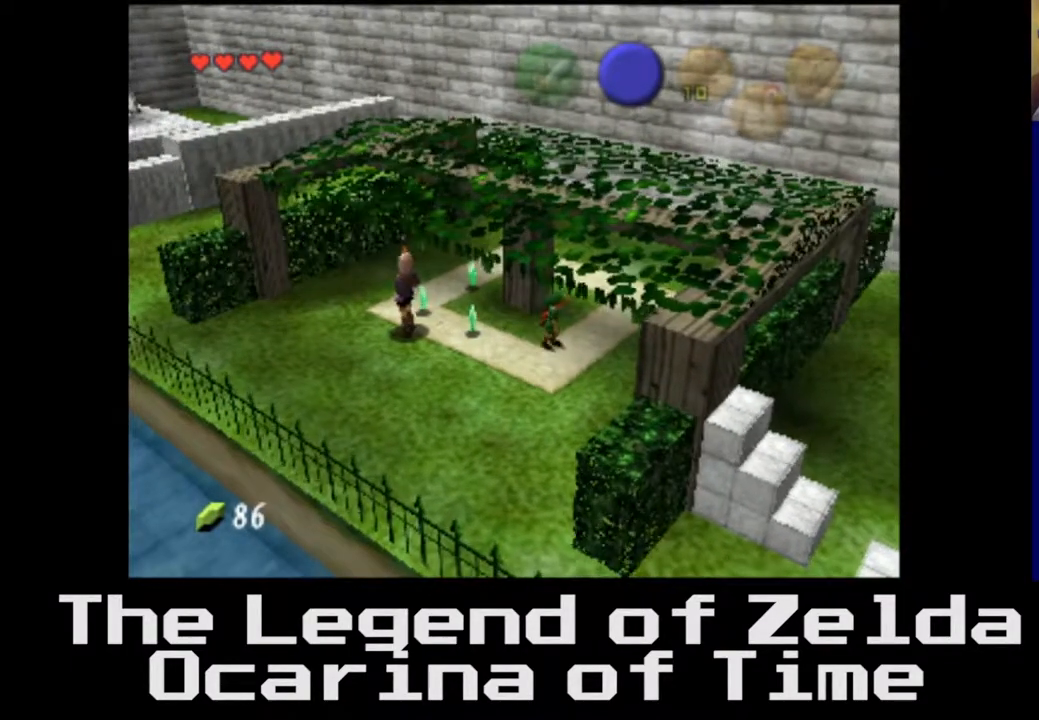
{"buttons": [], "left_stick": "center", "right_stick": "center", "events": []}
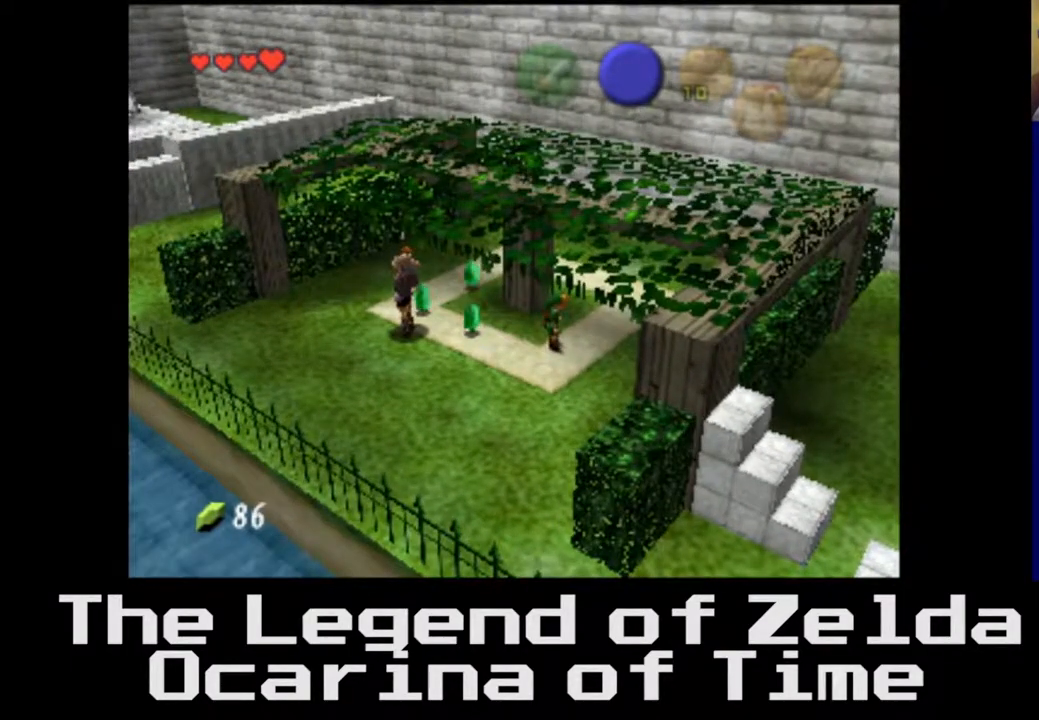
{"buttons": [], "left_stick": "center", "right_stick": "center", "events": []}
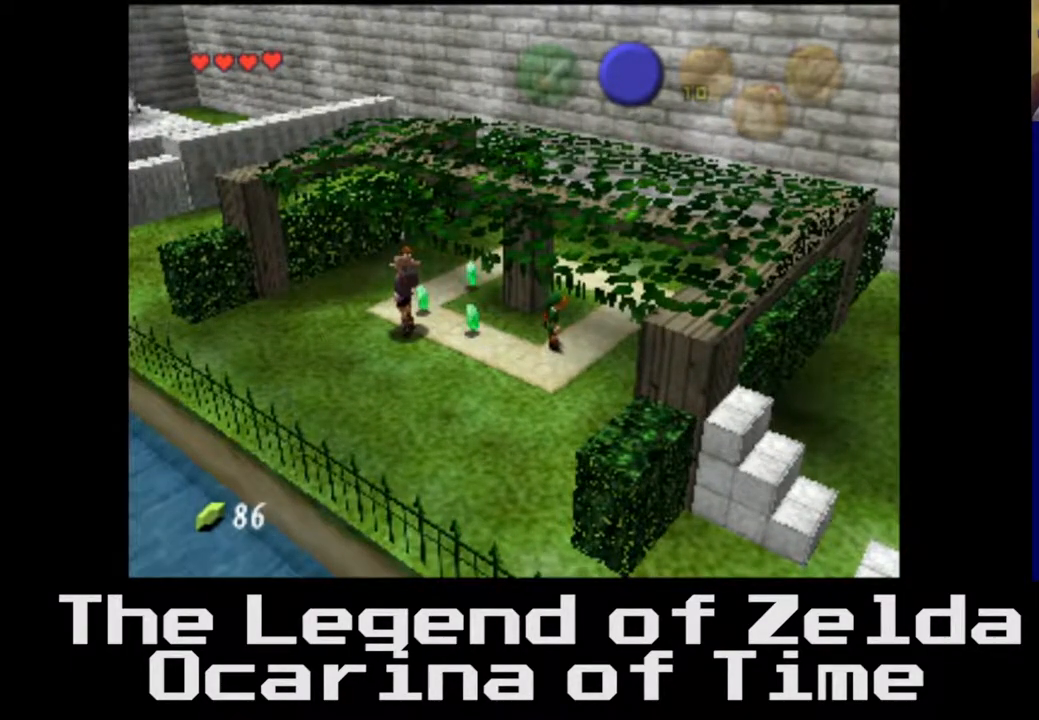
{"buttons": [], "left_stick": "center", "right_stick": "center", "events": []}
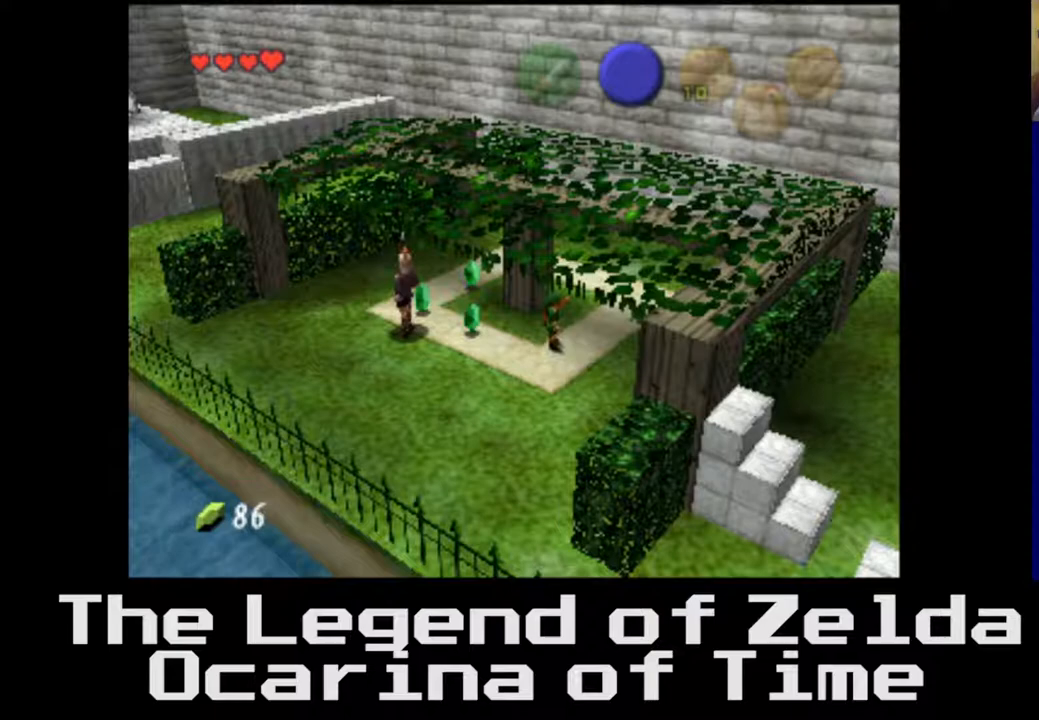
{"buttons": [], "left_stick": "center", "right_stick": "center", "events": []}
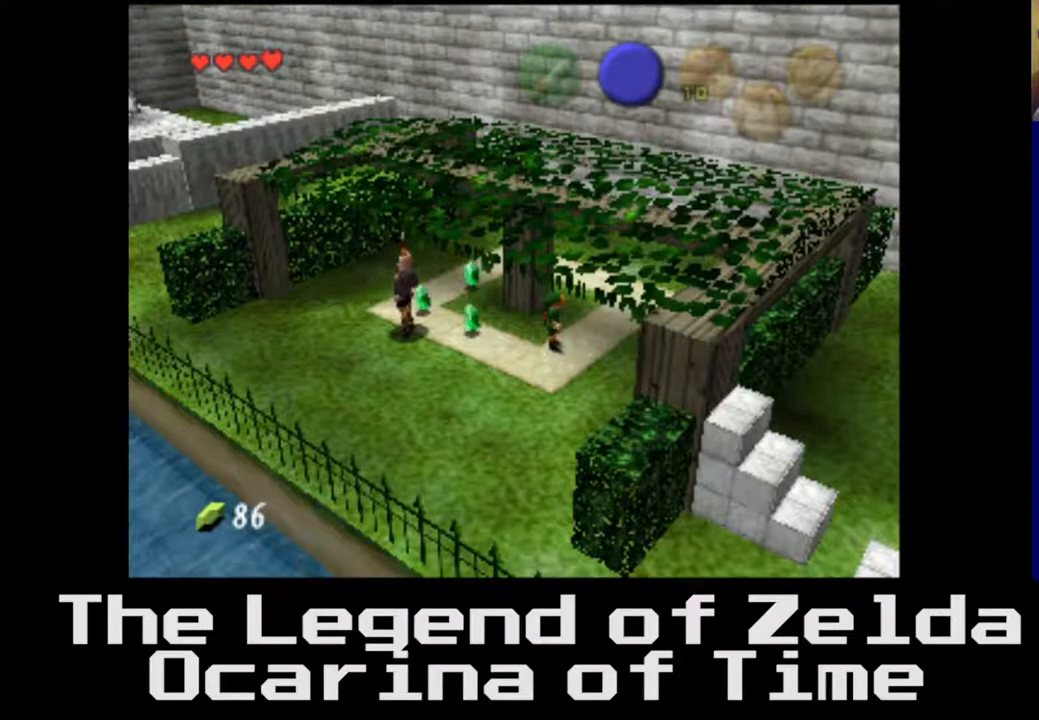
{"buttons": [], "left_stick": "center", "right_stick": "center", "events": []}
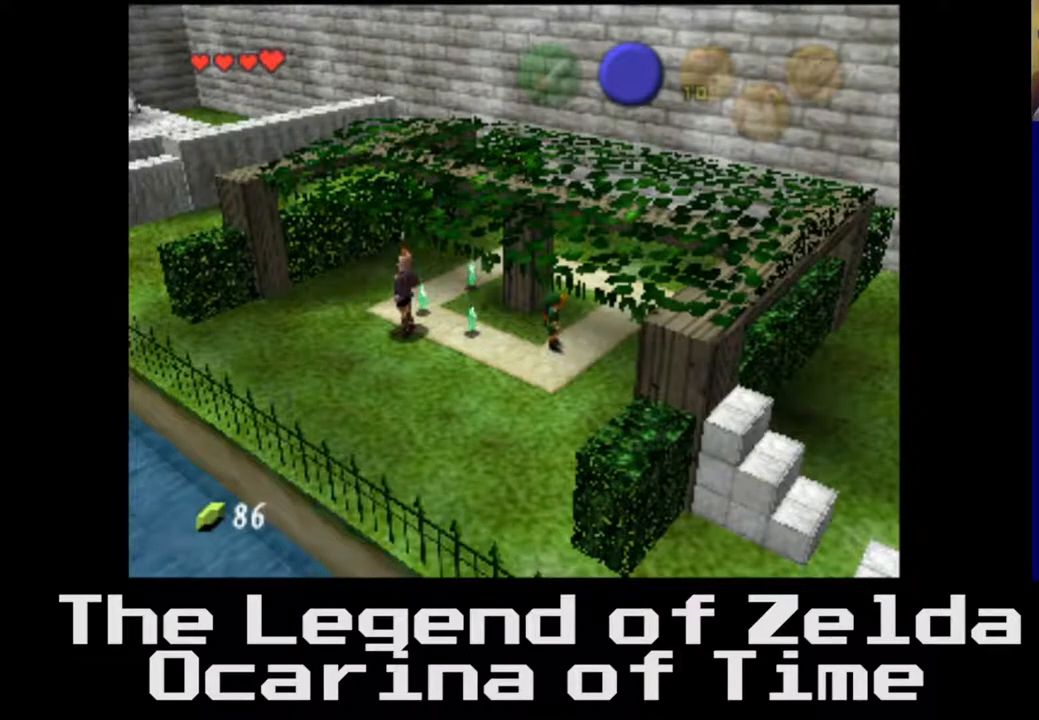
{"buttons": [], "left_stick": "center", "right_stick": "center", "events": []}
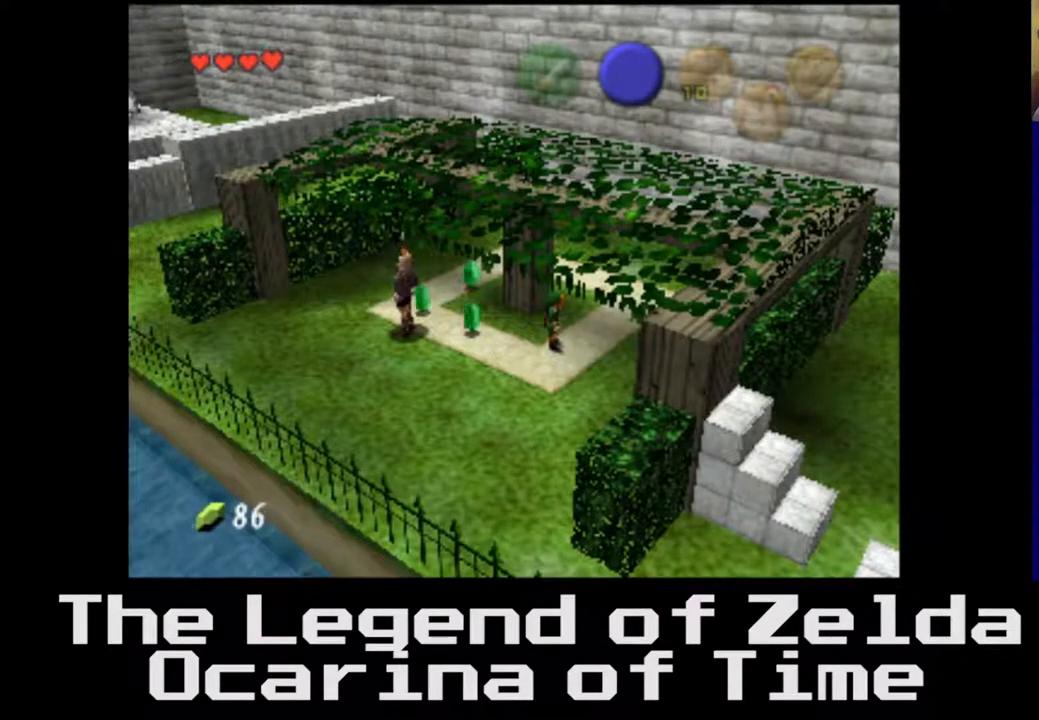
{"buttons": [], "left_stick": "center", "right_stick": "center", "events": []}
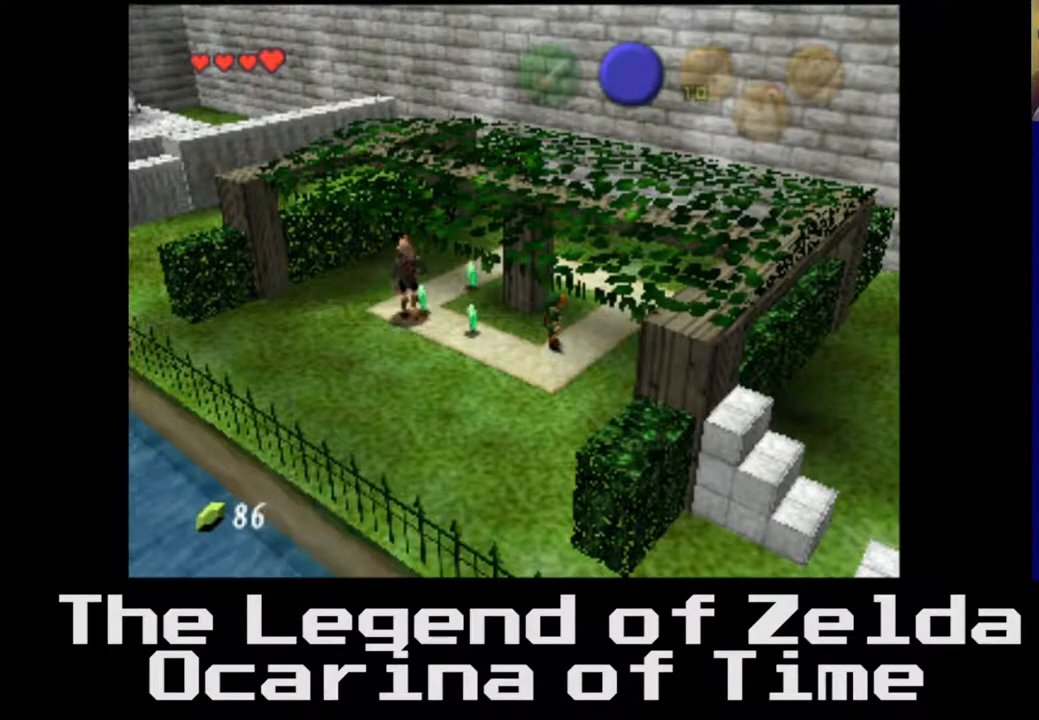
{"buttons": [], "left_stick": "center", "right_stick": "center", "events": []}
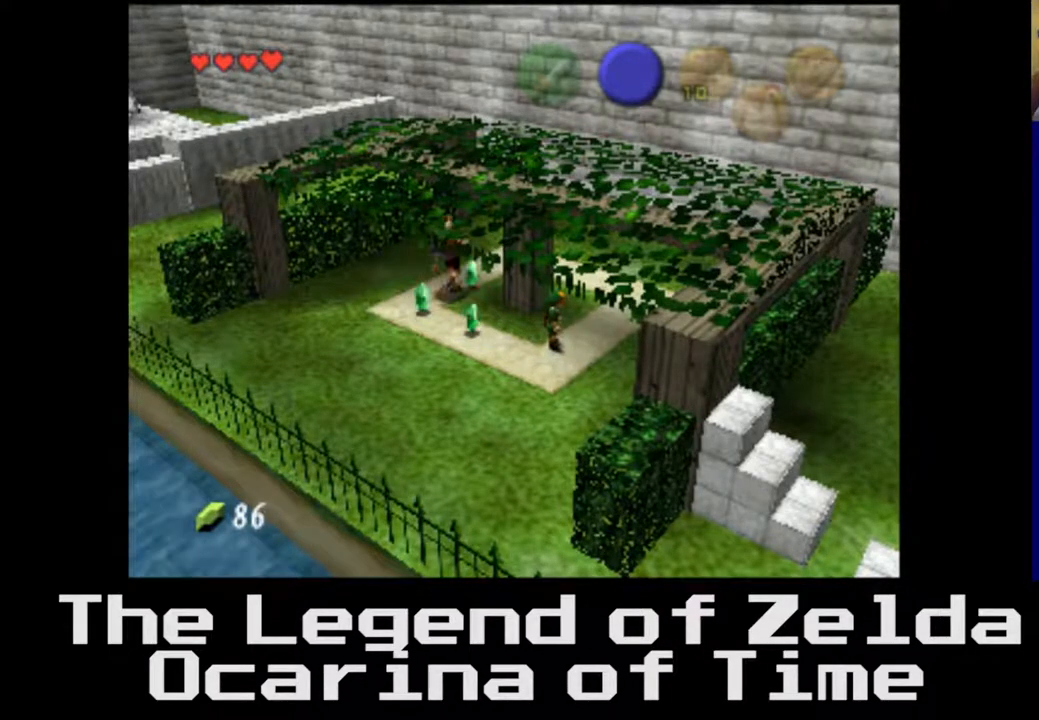
{"buttons": [], "left_stick": "center", "right_stick": "center", "events": []}
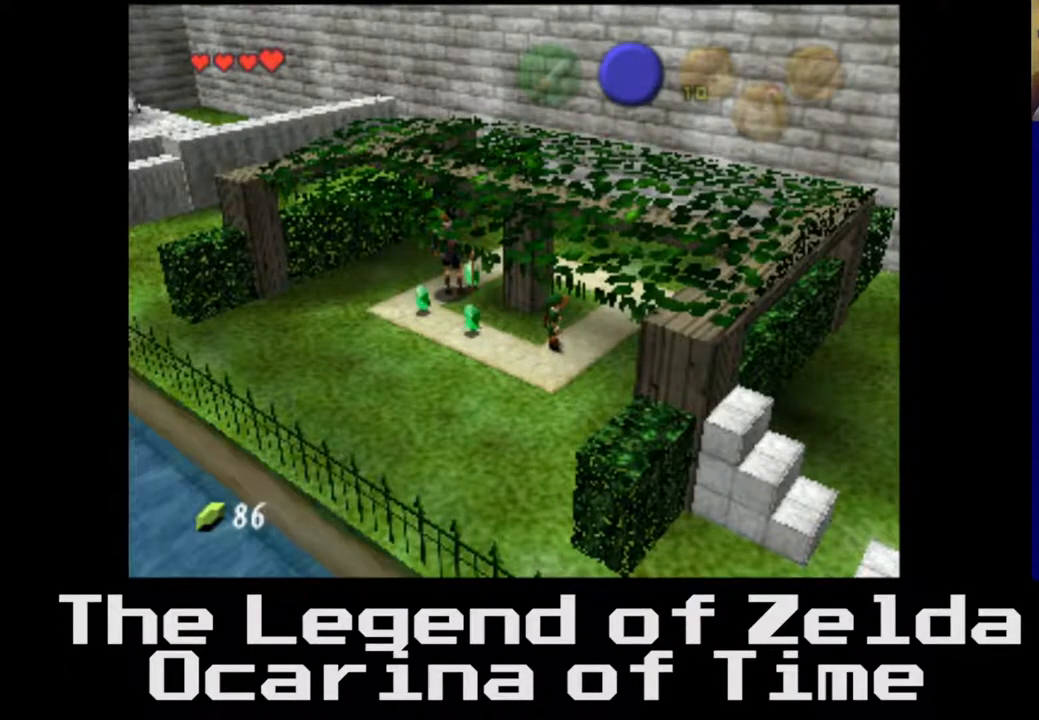
{"buttons": [], "left_stick": "center", "right_stick": "center", "events": [[233, "left_stick", "left"], [500, "left_stick", "center"]]}
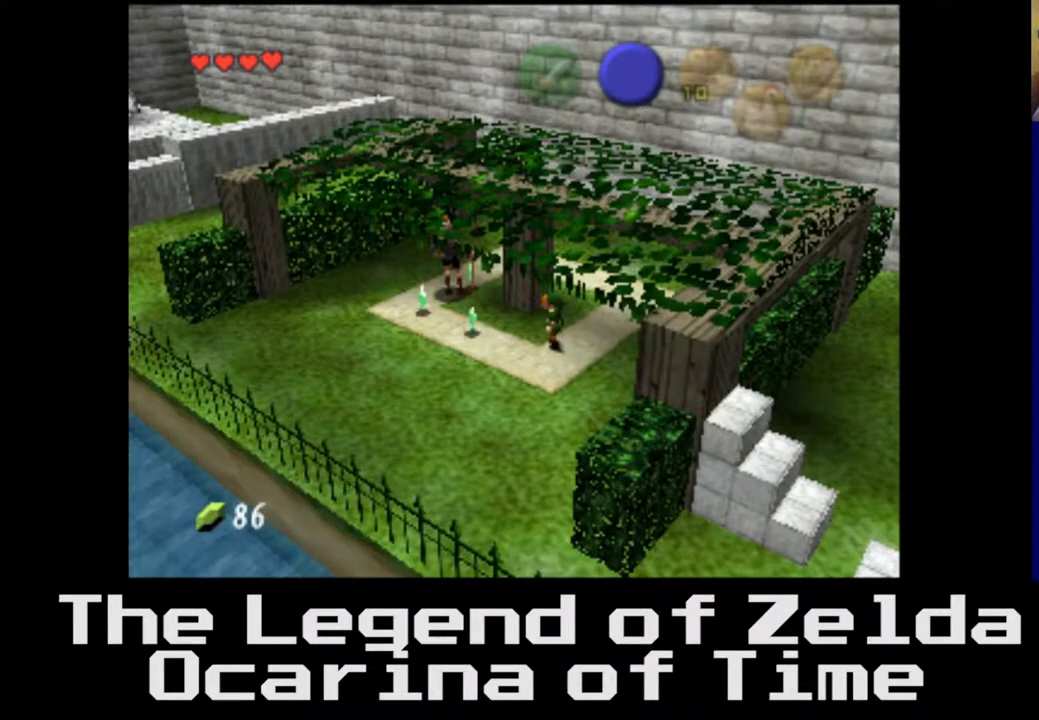
{"buttons": [], "left_stick": "center", "right_stick": "center", "events": []}
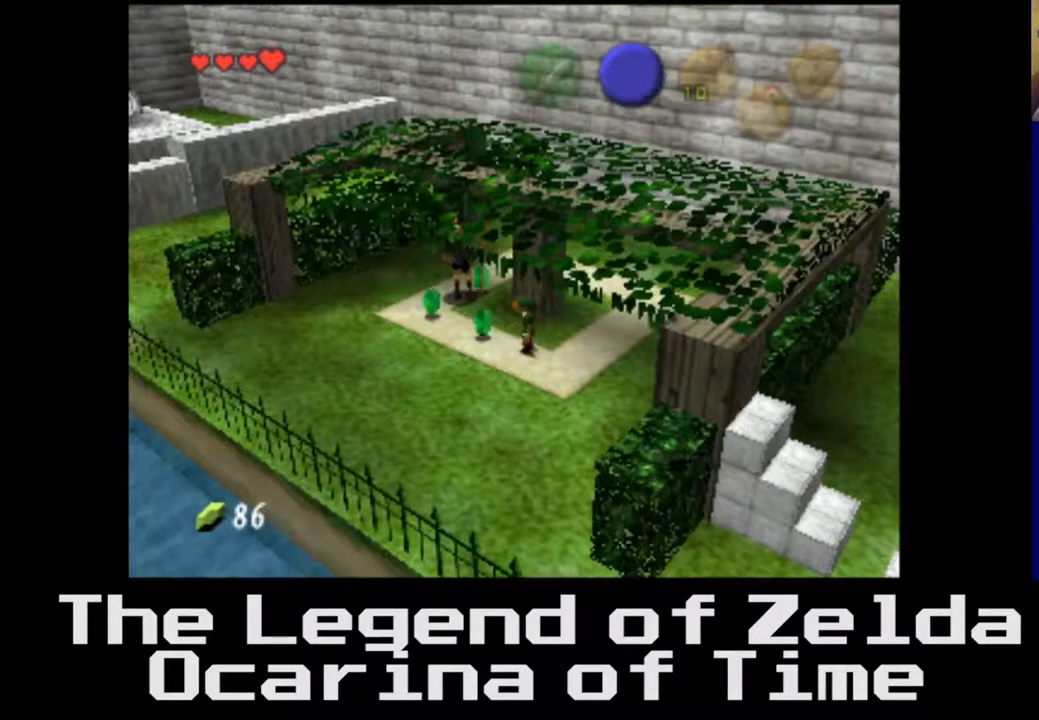
{"buttons": [], "left_stick": "center", "right_stick": "center", "events": [[17, "left_stick", "left"], [167, "left_stick", "center"]]}
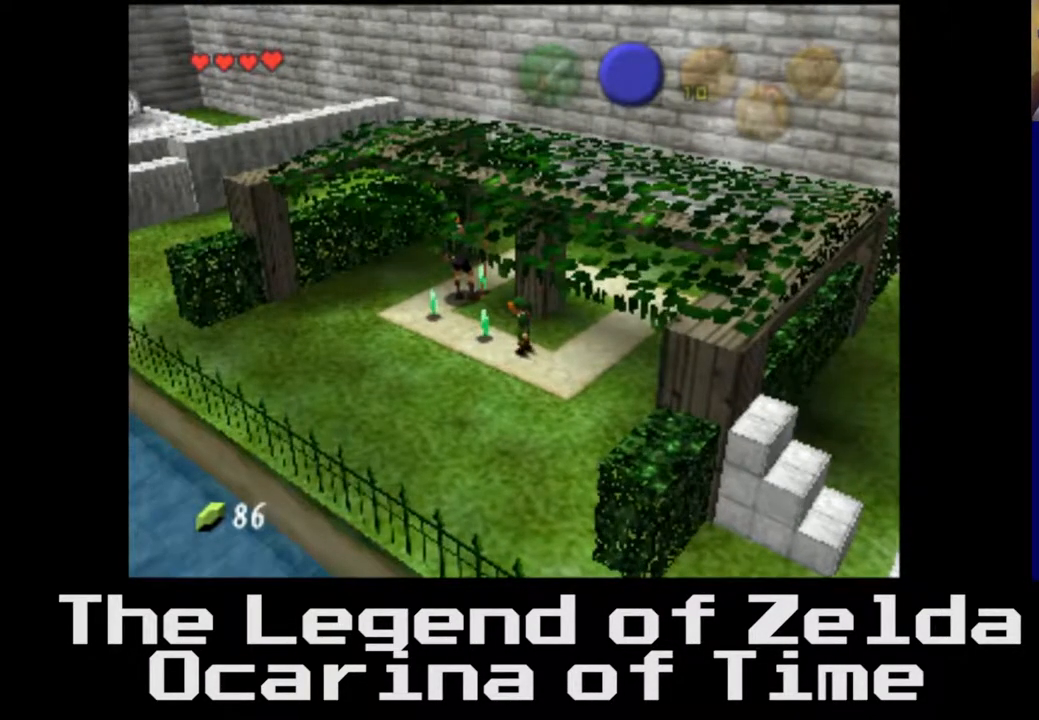
{"buttons": [], "left_stick": "center", "right_stick": "center", "events": [[83, "left_stick", "left"], [250, "left_stick", "center"]]}
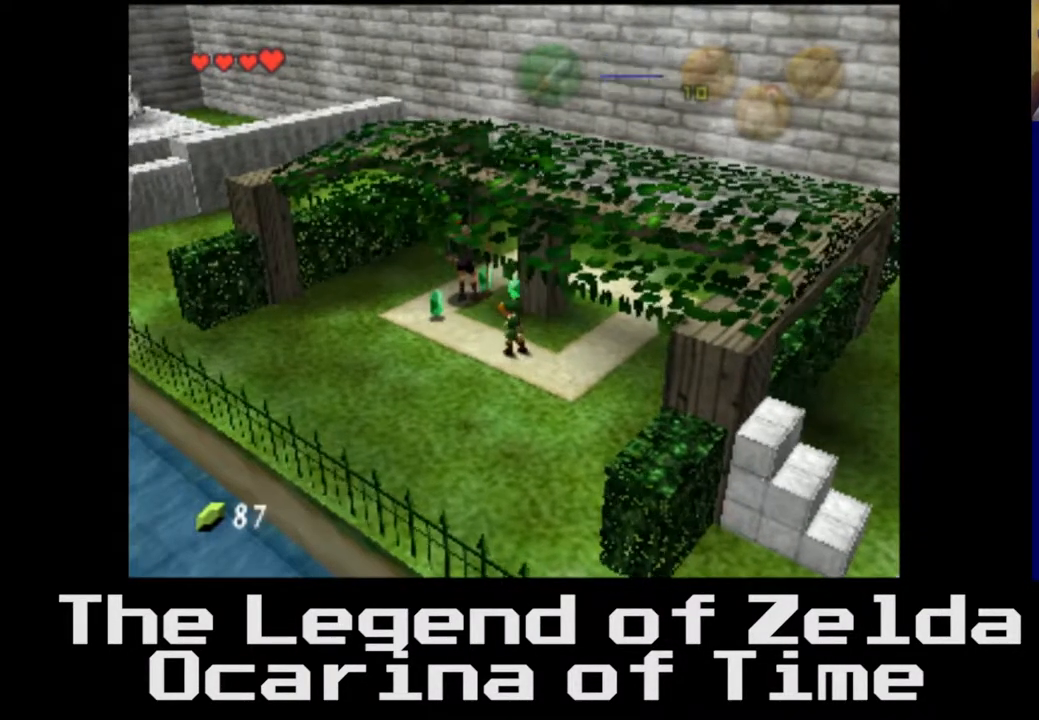
{"buttons": [], "left_stick": "center", "right_stick": "center", "events": [[167, "left_stick", "down-right"], [367, "left_stick", "center"]]}
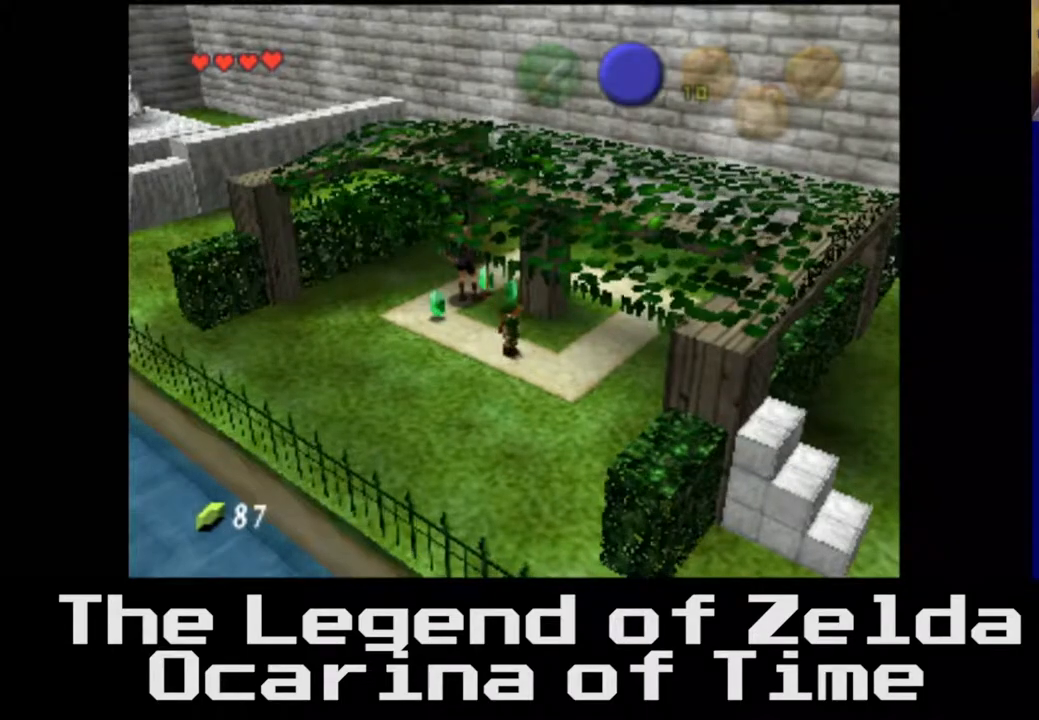
{"buttons": [], "left_stick": "down-right", "right_stick": "center", "events": [[300, "left_stick", "down-right"]]}
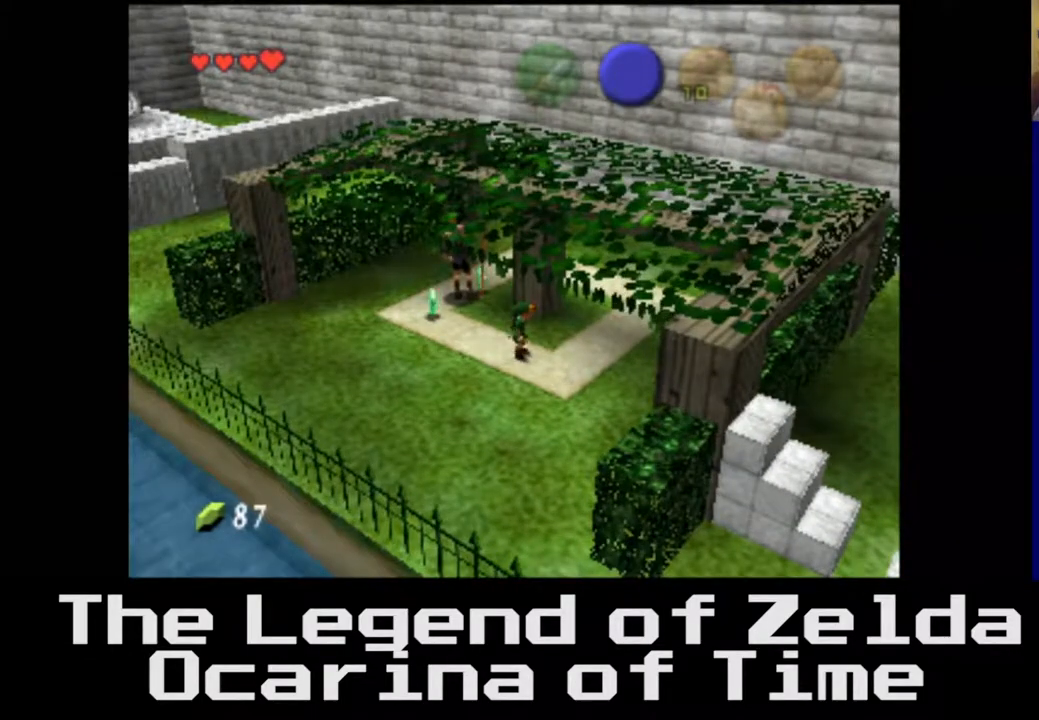
{"buttons": [], "left_stick": "center", "right_stick": "center", "events": [[17, "left_stick", "center"], [200, "left_stick", "down-right"], [383, "left_stick", "center"]]}
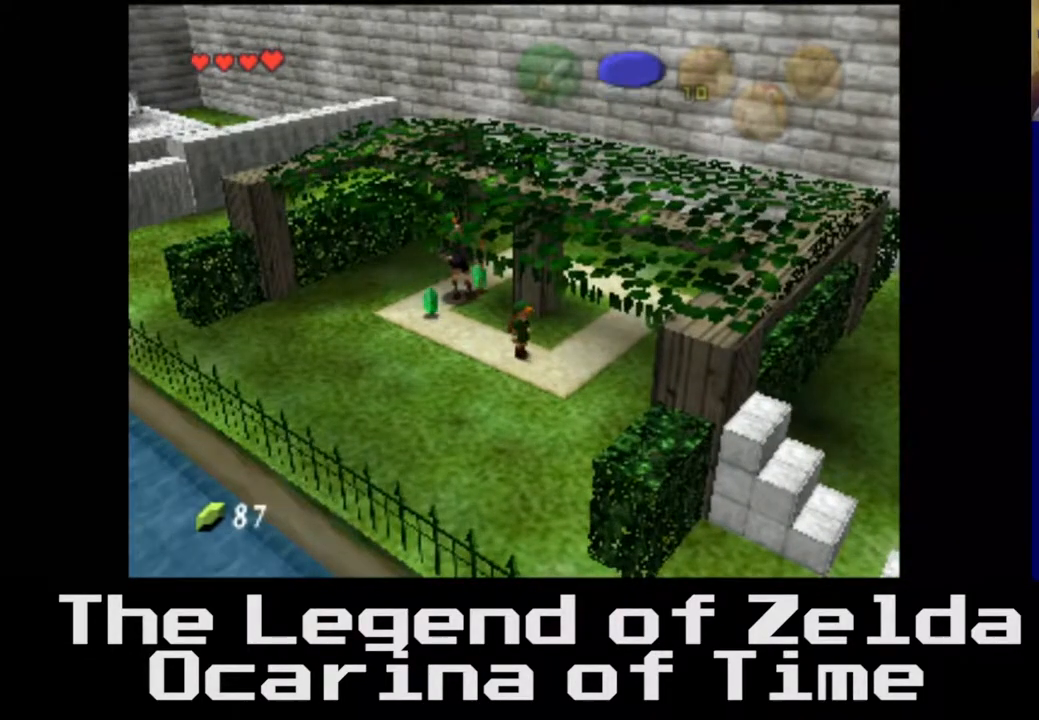
{"buttons": [], "left_stick": "down-right", "right_stick": "center", "events": [[350, "left_stick", "down-right"]]}
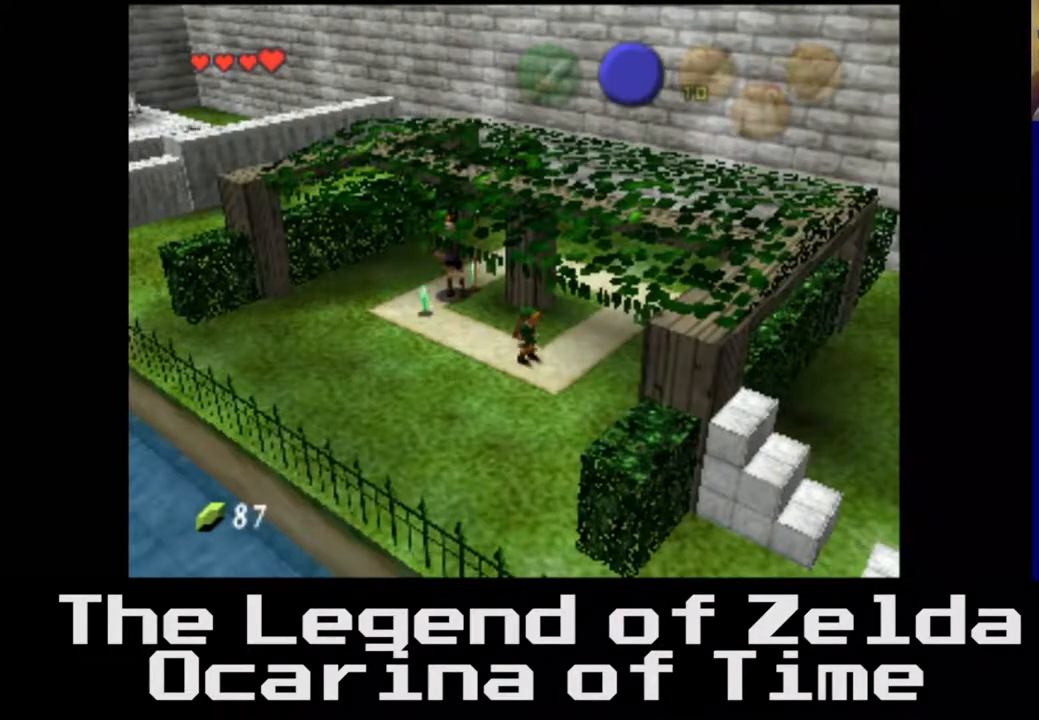
{"buttons": [], "left_stick": "down", "right_stick": "center", "events": [[17, "left_stick", "center"], [367, "left_stick", "down"]]}
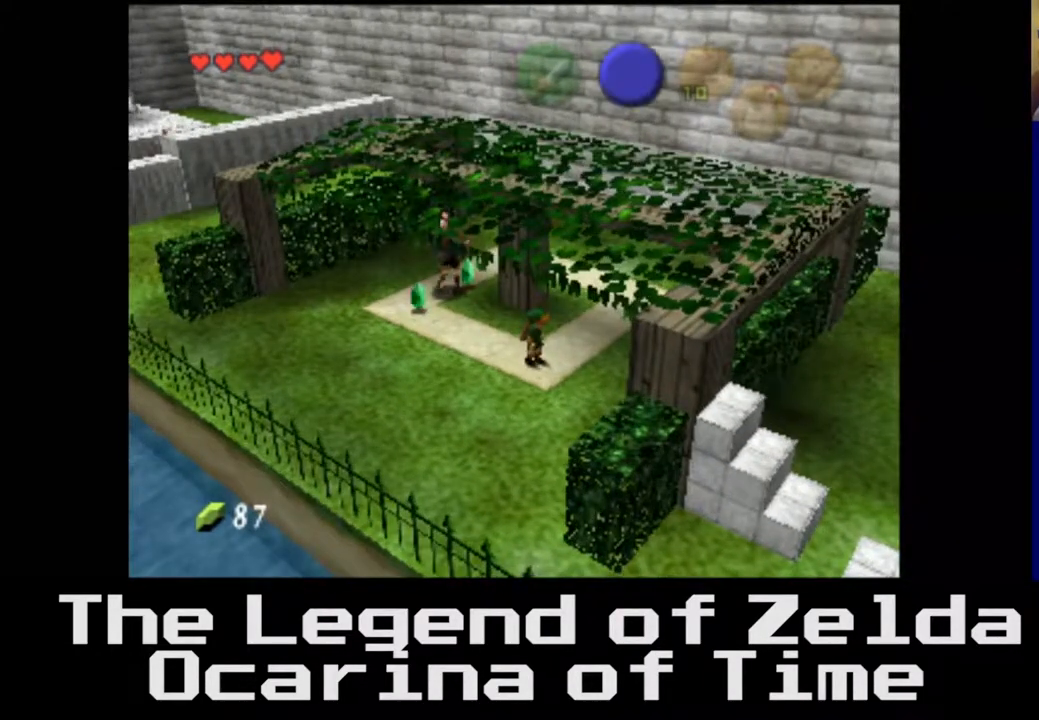
{"buttons": [], "left_stick": "left", "right_stick": "center", "events": [[50, "left_stick", "center"], [483, "left_stick", "left"]]}
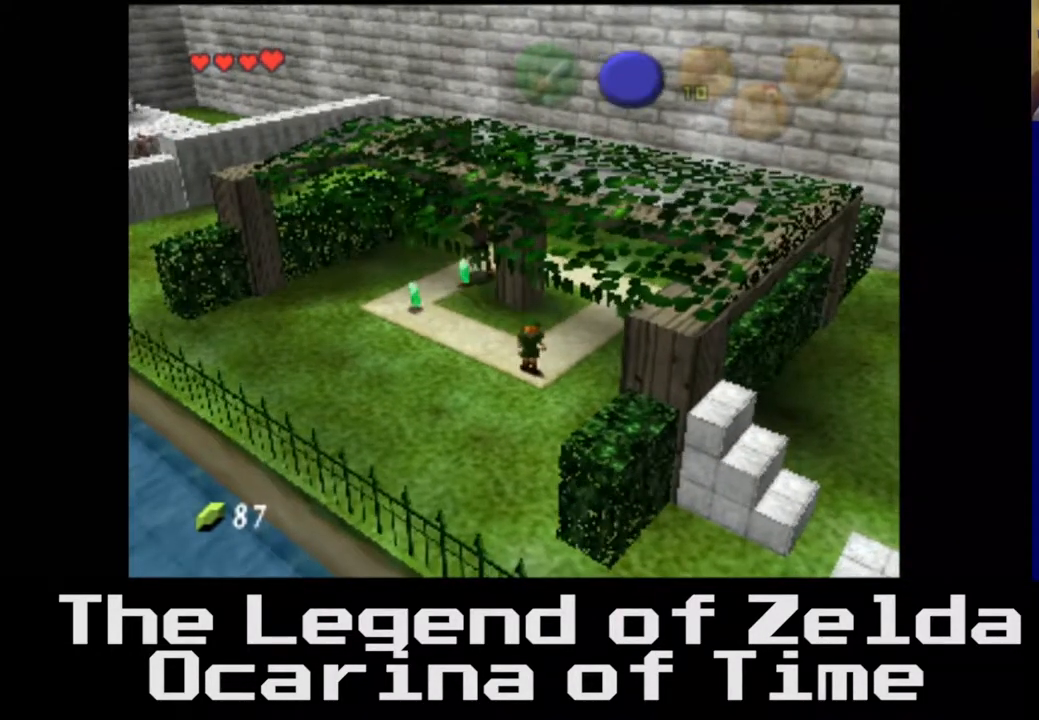
{"buttons": [], "left_stick": "up-left", "right_stick": "center", "events": [[150, "left_stick", "up-left"]]}
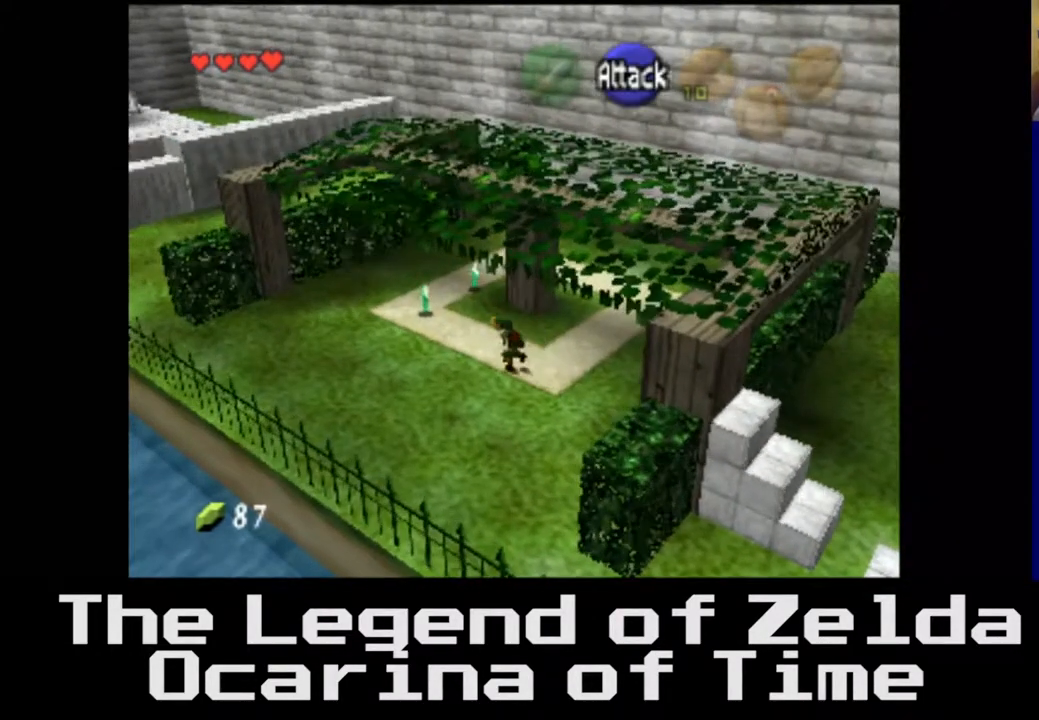
{"buttons": [], "left_stick": "up-left", "right_stick": "center", "events": [[100, "left_stick", "center"], [417, "left_stick", "up-left"]]}
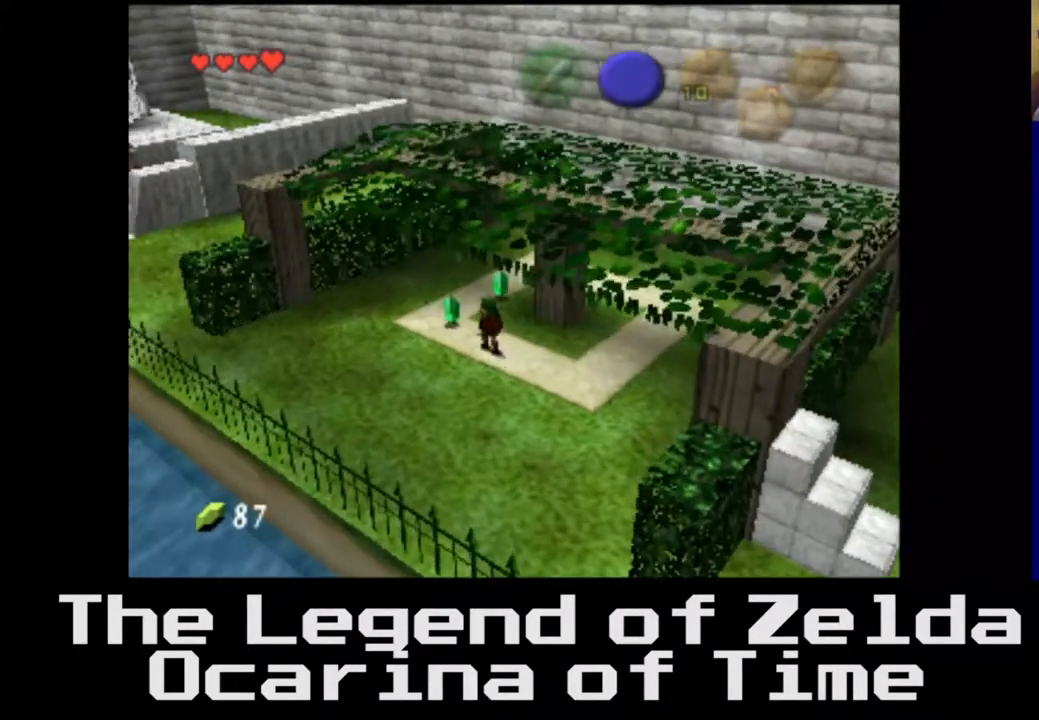
{"buttons": [], "left_stick": "center", "right_stick": "center", "events": [[233, "left_stick", "center"]]}
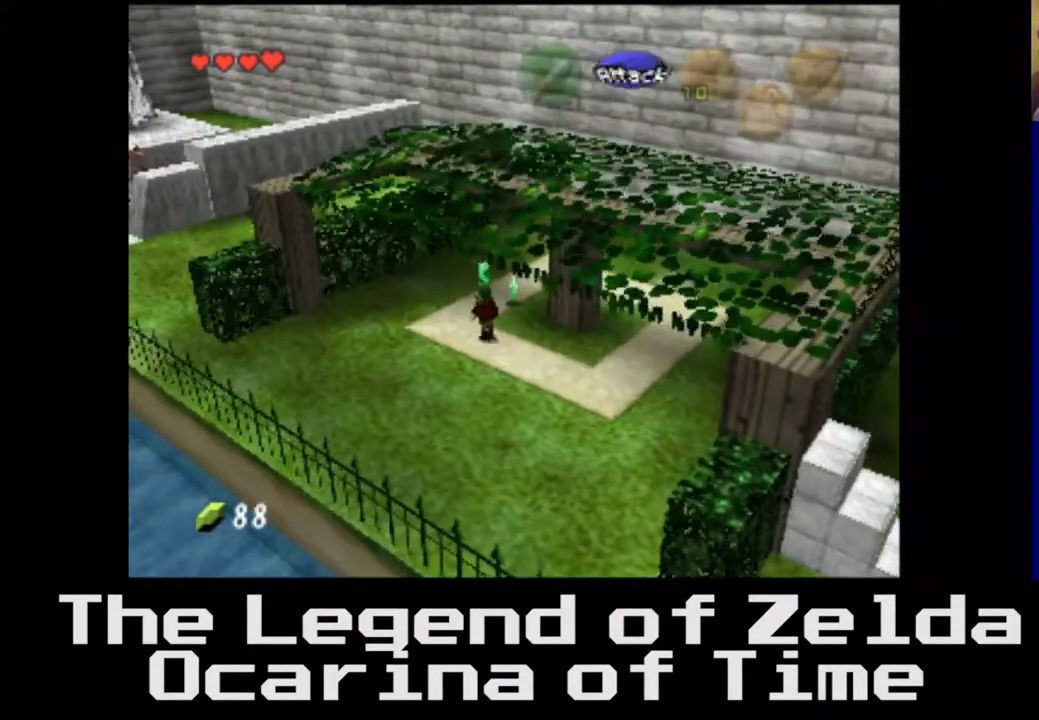
{"buttons": [], "left_stick": "left", "right_stick": "center", "events": [[150, "left_stick", "left"]]}